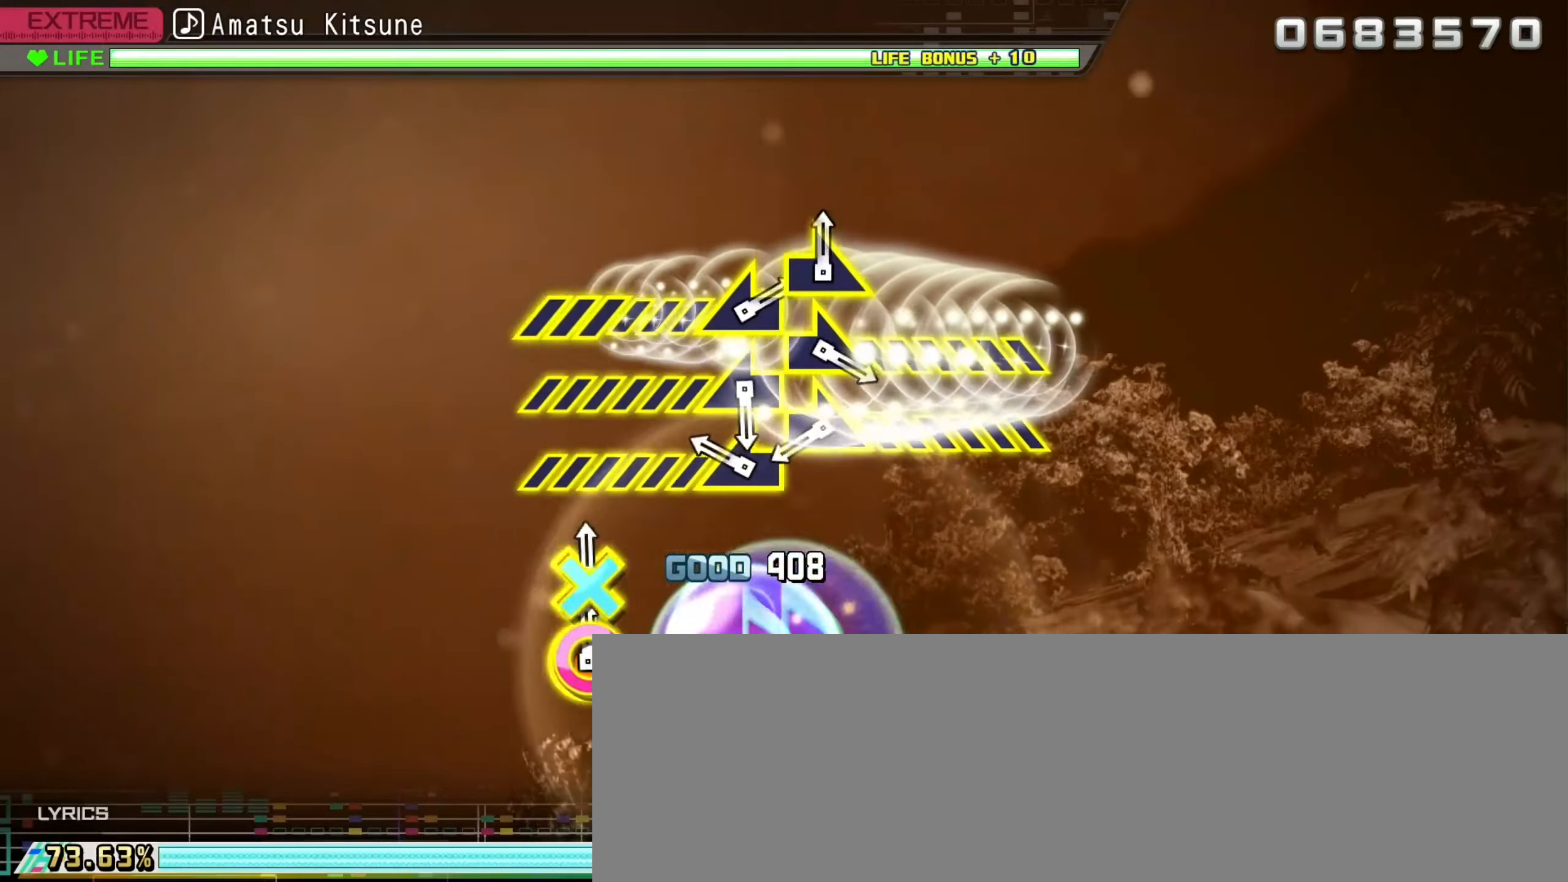
Gameplay with a controller (Xbox layout); each line is a JSON object with the inputs held at the frame after it. "events" lists button and stick changes between this image and that frame as [ms after this image, input, new state], when the widget could be followed in between.
{"buttons": [], "left_stick": "center", "right_stick": "left", "events": [[16, "B", "down"], [16, "DPAD_DOWN", "down"], [83, "DPAD_DOWN", "up"], [100, "B", "up"], [366, "right_stick", "left"]]}
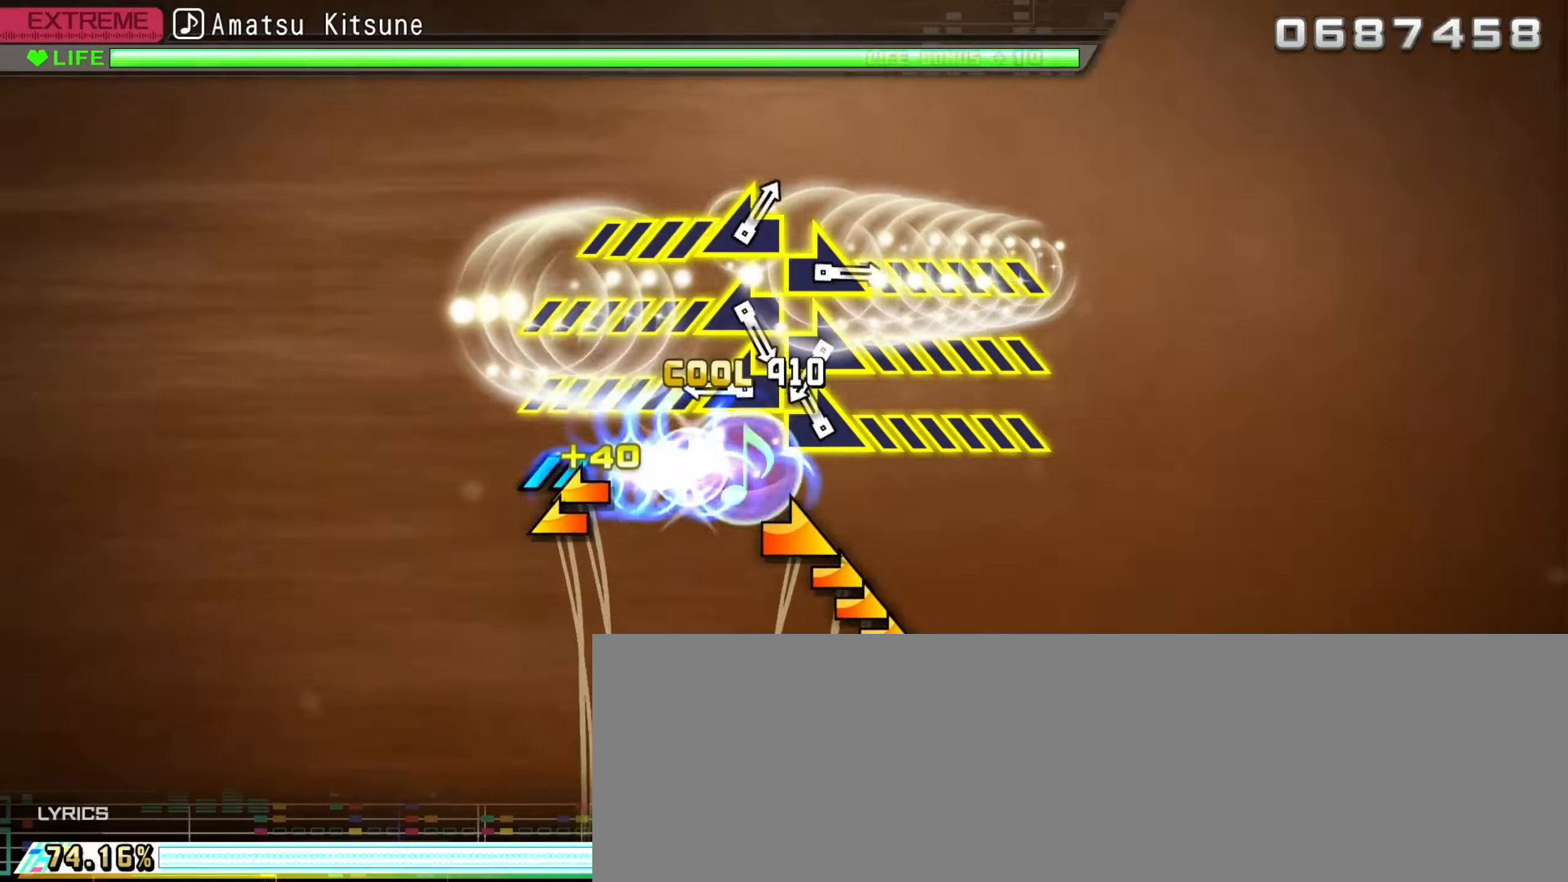
{"buttons": [], "left_stick": "center", "right_stick": "left", "events": [[100, "left_stick", "right"], [133, "right_stick", "center"], [350, "left_stick", "center"], [450, "right_stick", "left"]]}
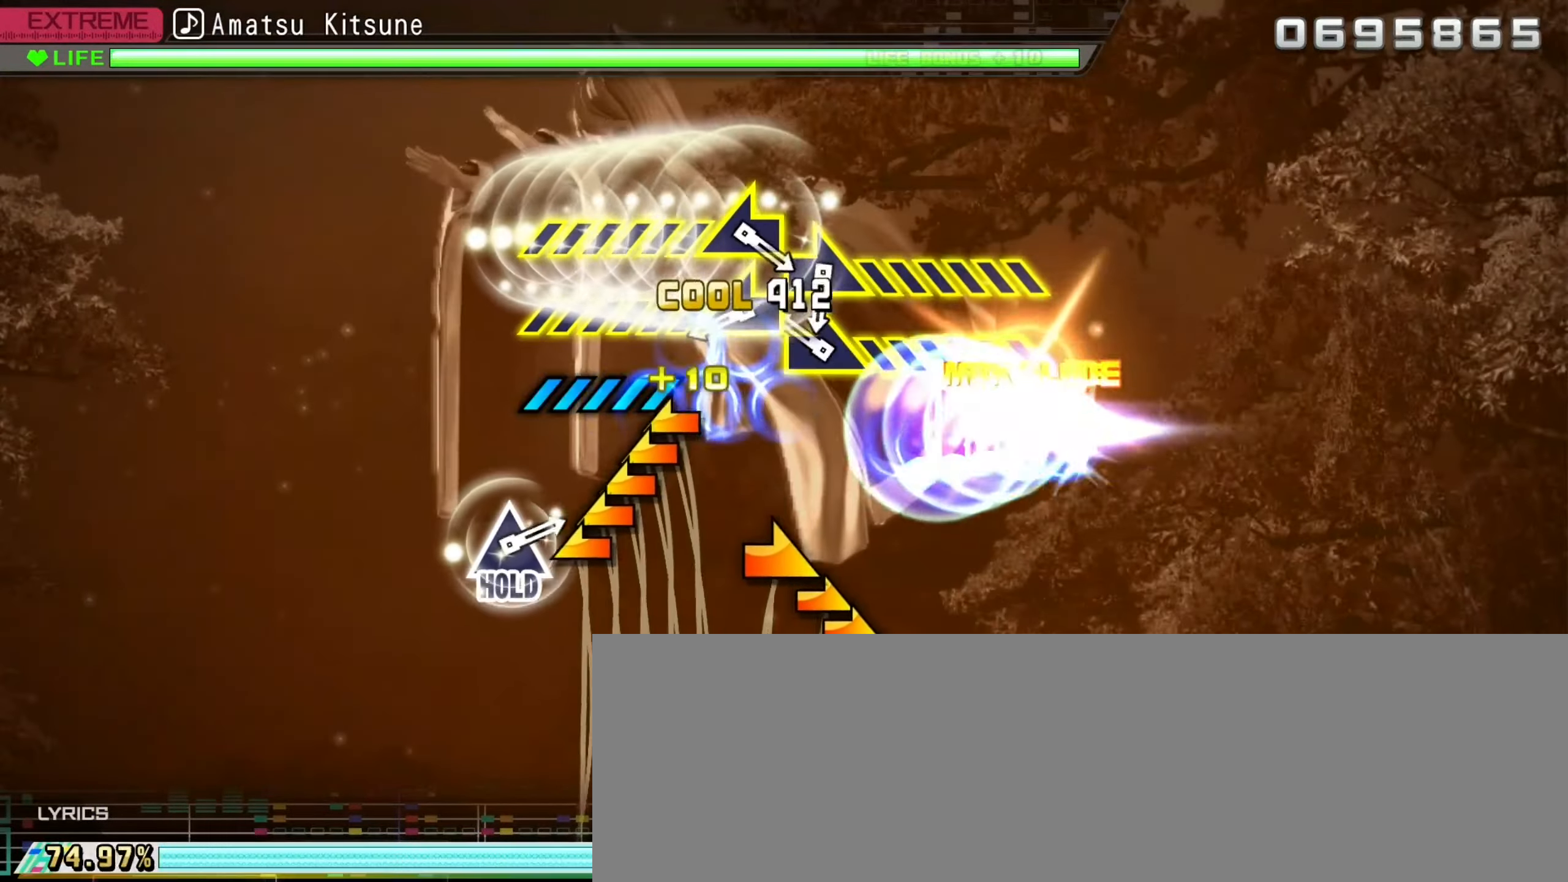
{"buttons": [], "left_stick": "right", "right_stick": "center", "events": [[250, "left_stick", "right"], [266, "right_stick", "center"]]}
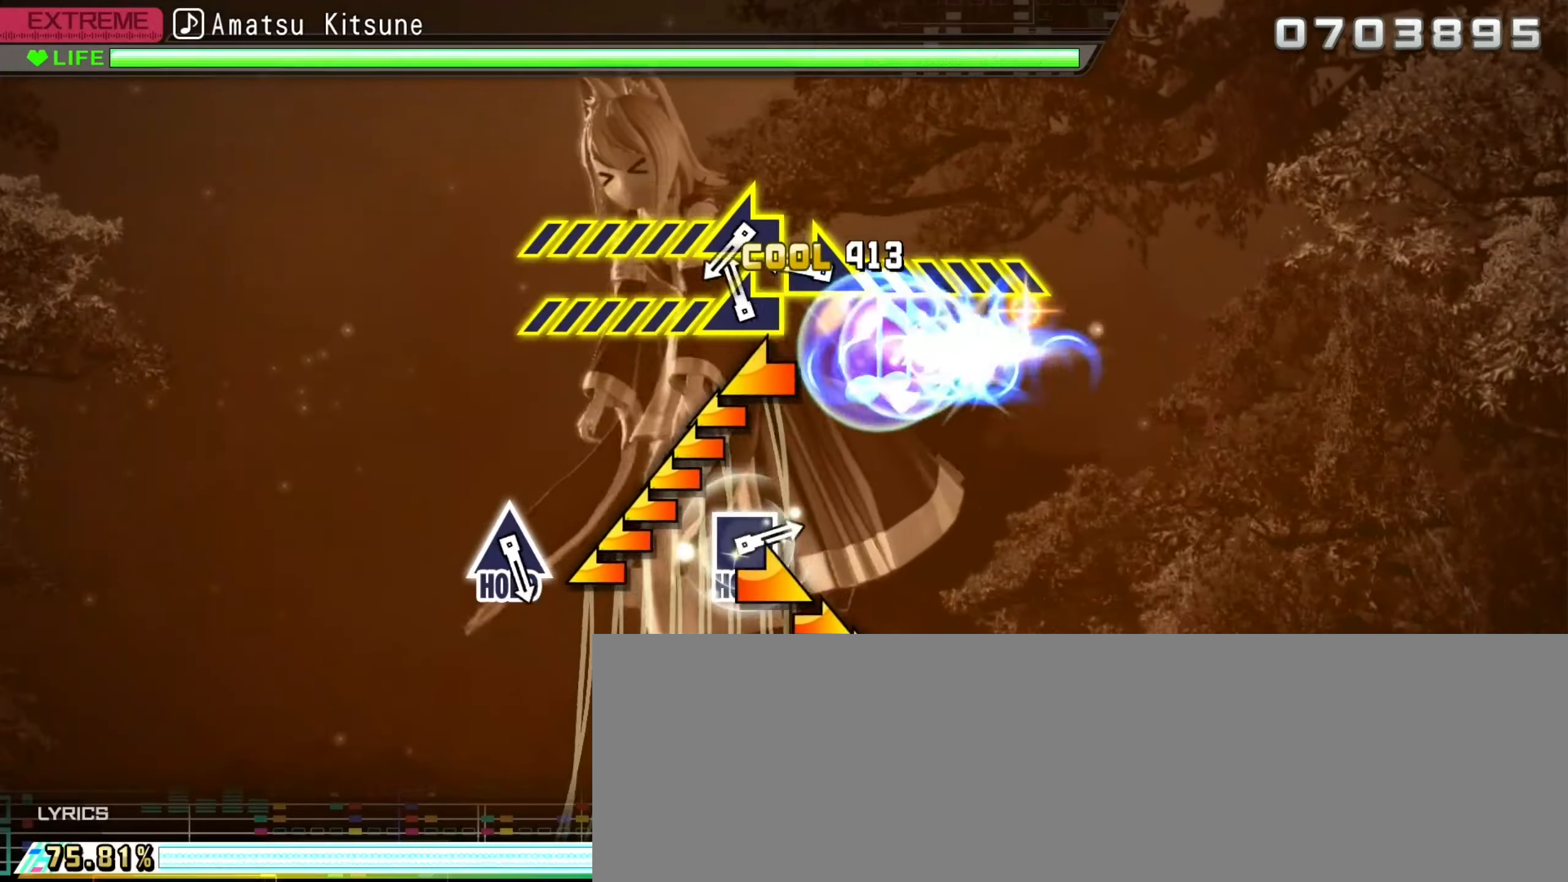
{"buttons": [], "left_stick": "up-right", "right_stick": "center", "events": [[16, "left_stick", "center"], [66, "right_stick", "left"], [350, "left_stick", "up-right"], [383, "right_stick", "center"]]}
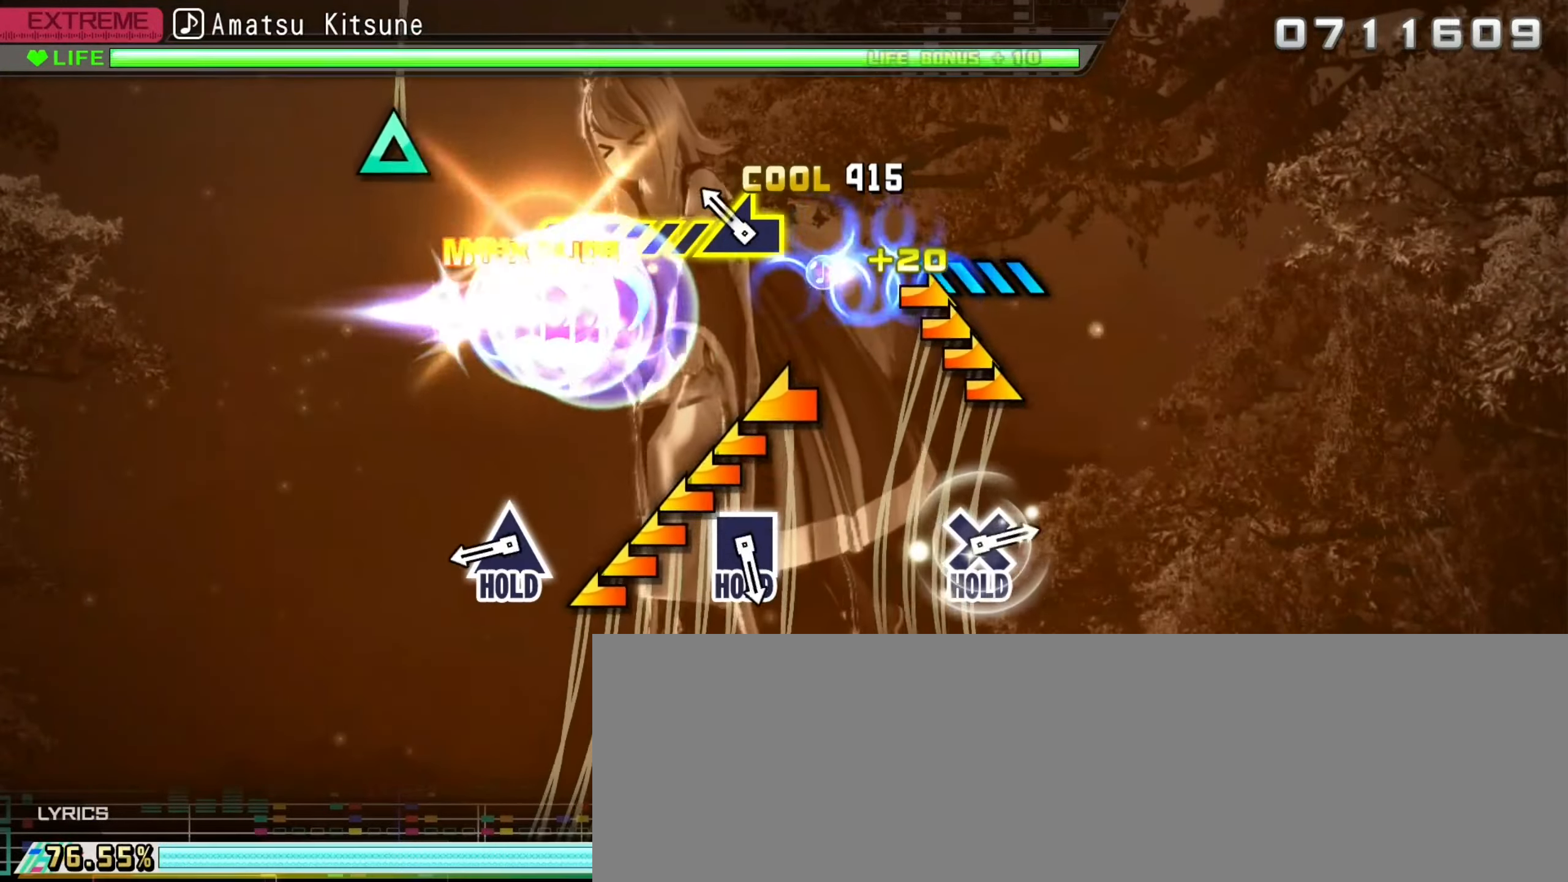
{"buttons": [], "left_stick": "center", "right_stick": "center", "events": [[150, "right_stick", "left"], [166, "left_stick", "center"], [466, "right_stick", "center"]]}
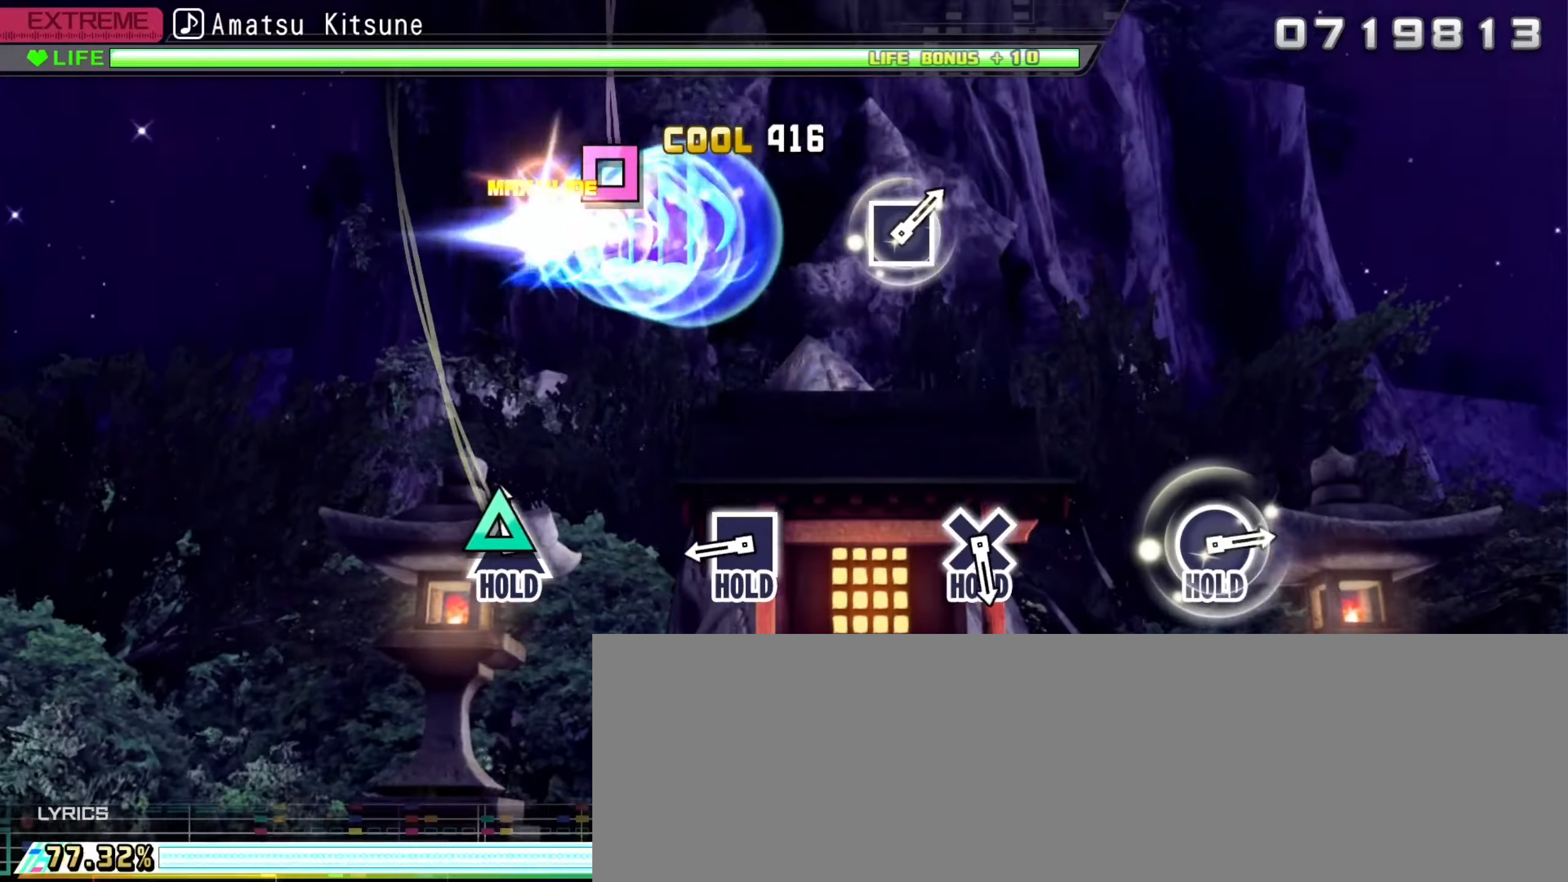
{"buttons": ["Y", "DPAD_LEFT"], "left_stick": "center", "right_stick": "center", "events": [[50, "Y", "down"], [500, "DPAD_LEFT", "down"]]}
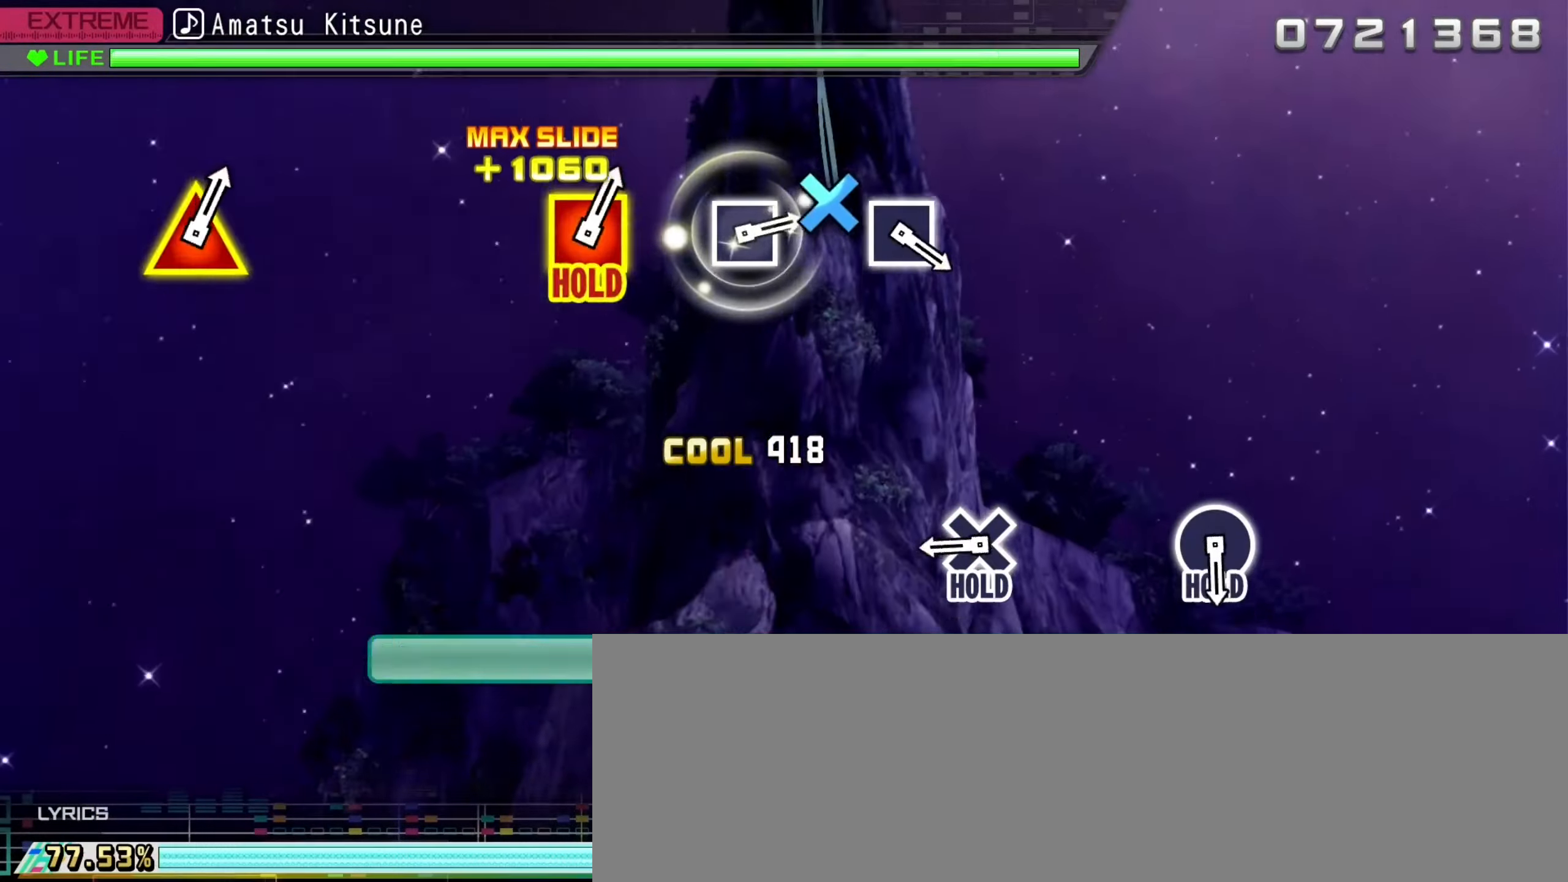
{"buttons": ["DPAD_LEFT"], "left_stick": "center", "right_stick": "center", "events": [[33, "Y", "up"]]}
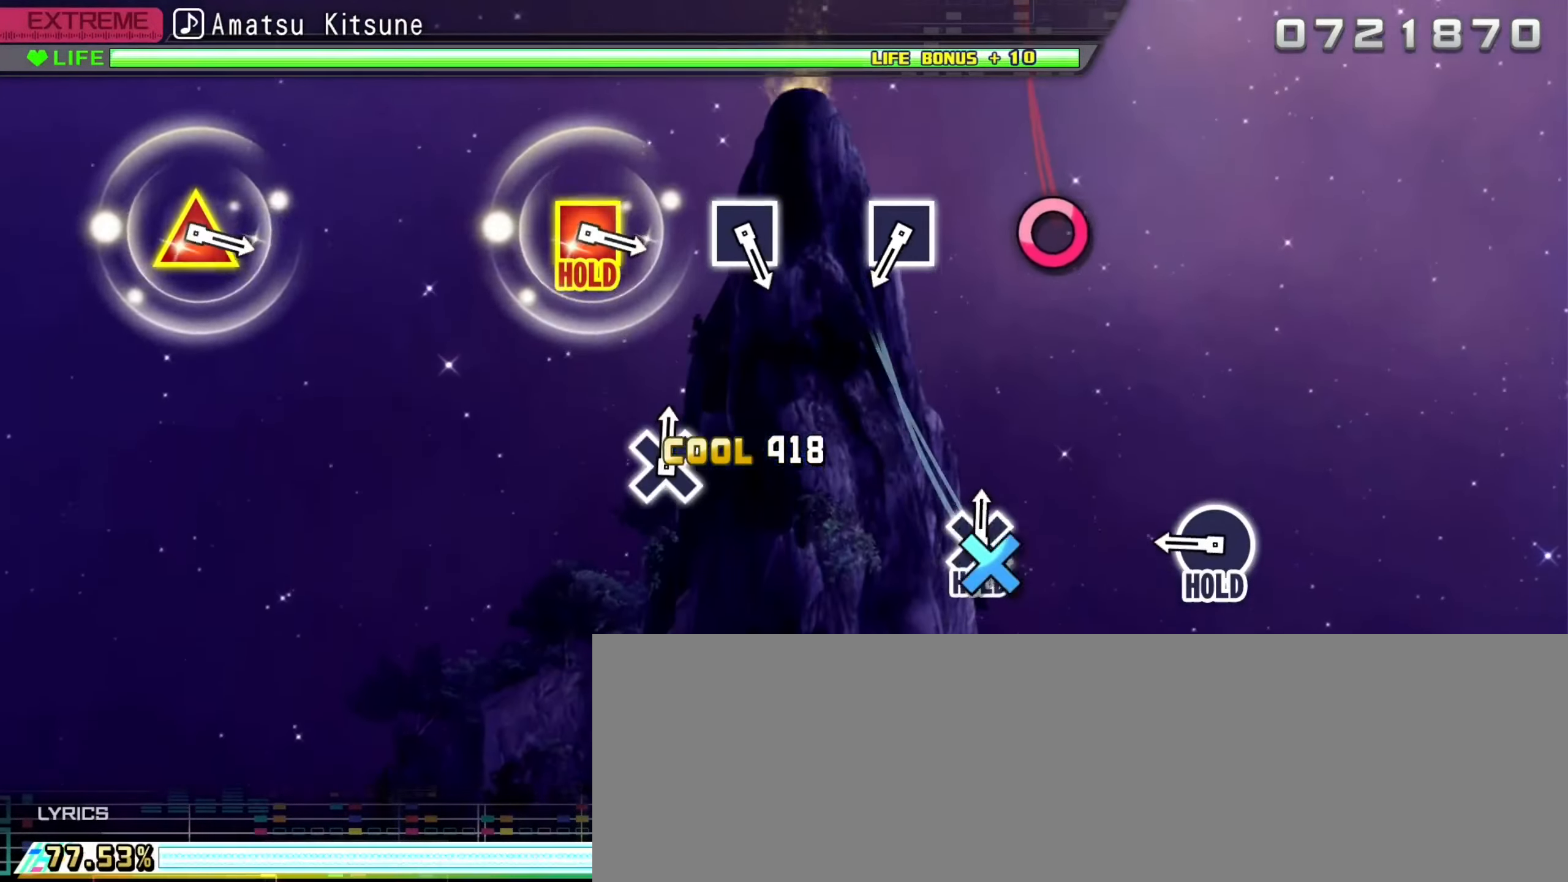
{"buttons": ["B"], "left_stick": "center", "right_stick": "center", "events": [[16, "A", "down"], [16, "DPAD_LEFT", "up"], [417, "A", "up"], [483, "B", "down"]]}
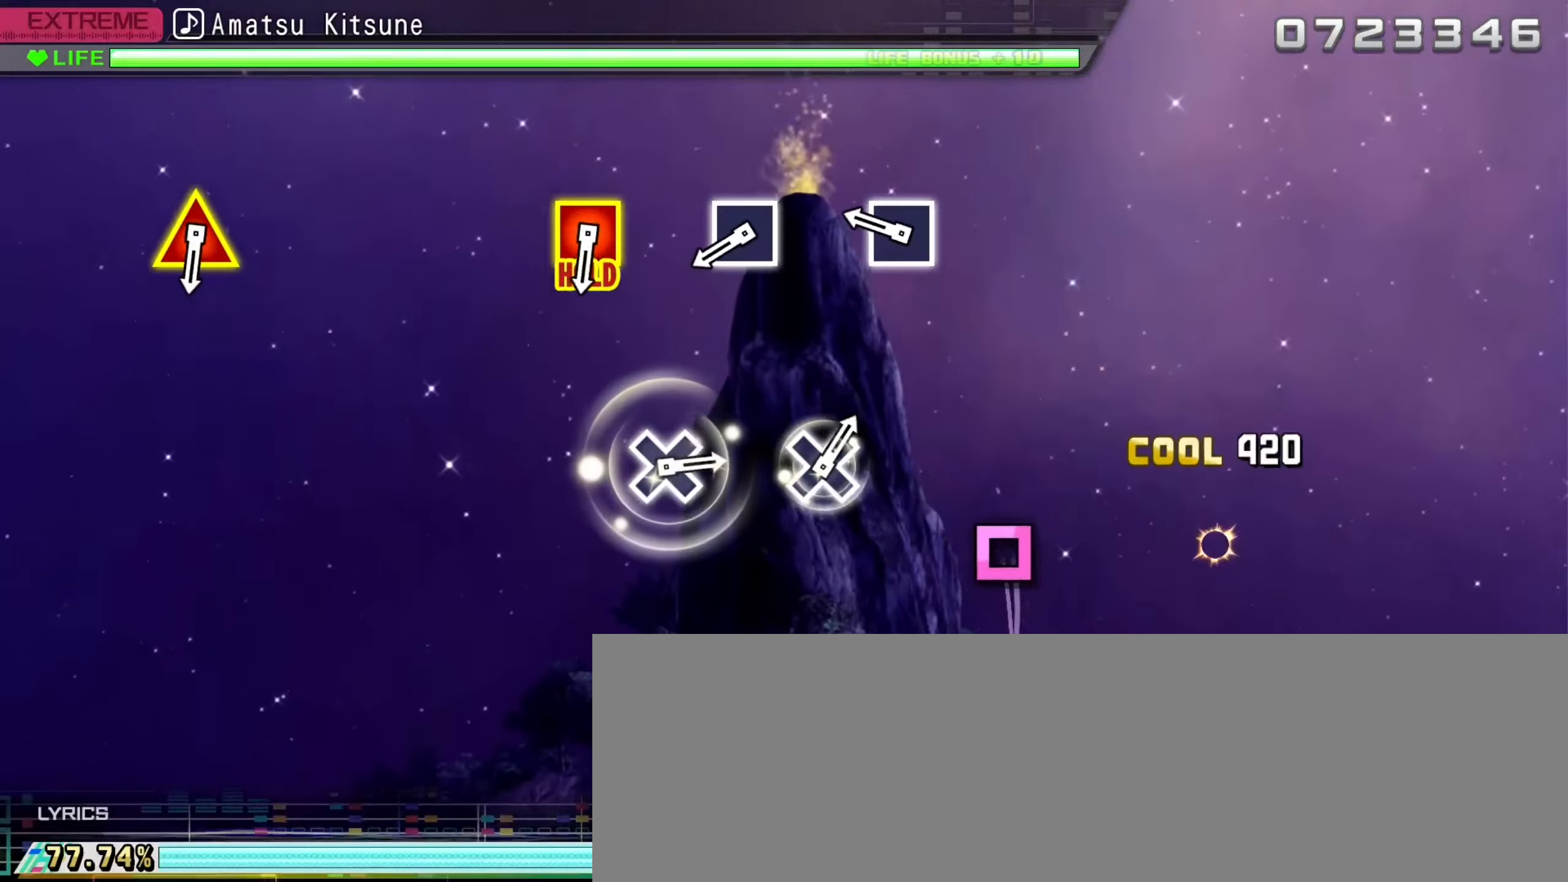
{"buttons": ["X"], "left_stick": "center", "right_stick": "center", "events": [[283, "B", "up"], [433, "X", "down"]]}
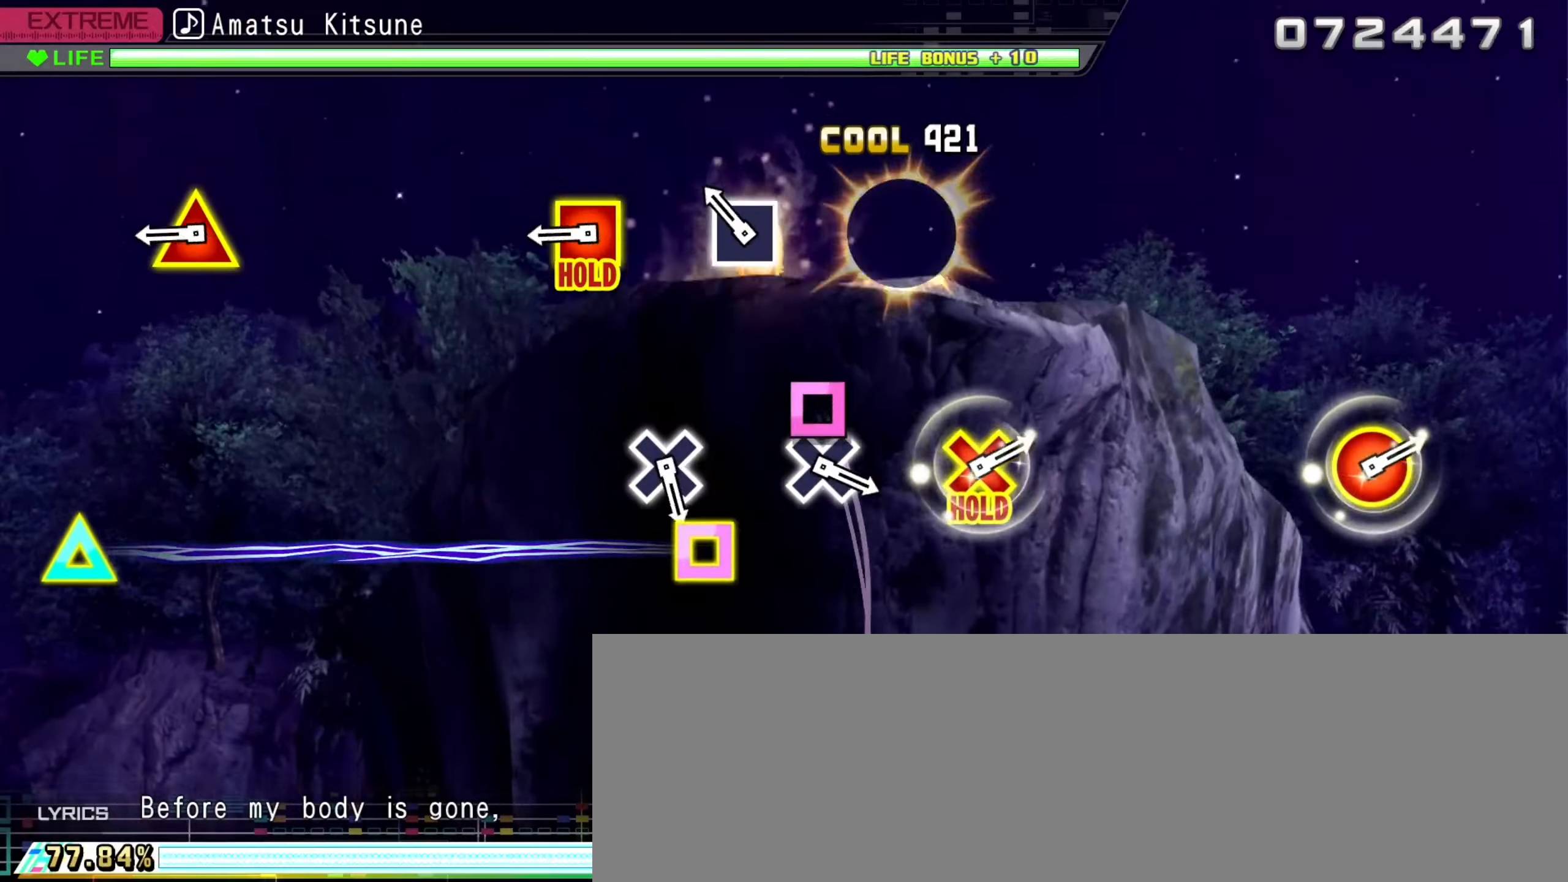
{"buttons": [], "left_stick": "center", "right_stick": "center", "events": [[50, "X", "up"], [267, "X", "down"], [367, "X", "up"]]}
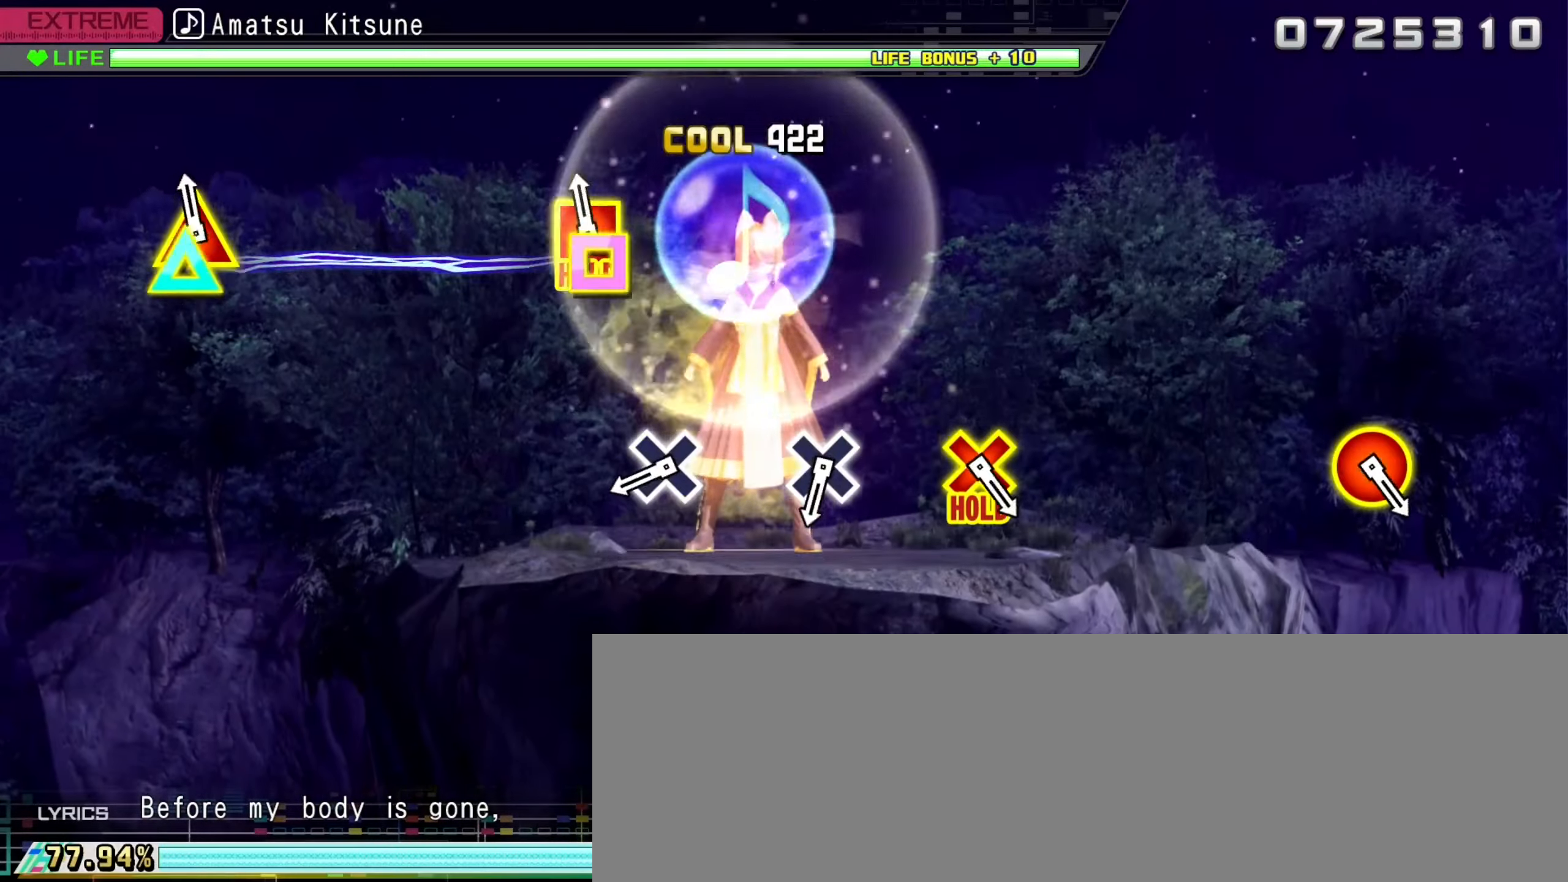
{"buttons": ["R2"], "left_stick": "center", "right_stick": "center", "events": [[50, "DPAD_LEFT", "down"], [50, "Y", "down"], [217, "R2", "down"], [267, "DPAD_LEFT", "up"], [317, "Y", "up"]]}
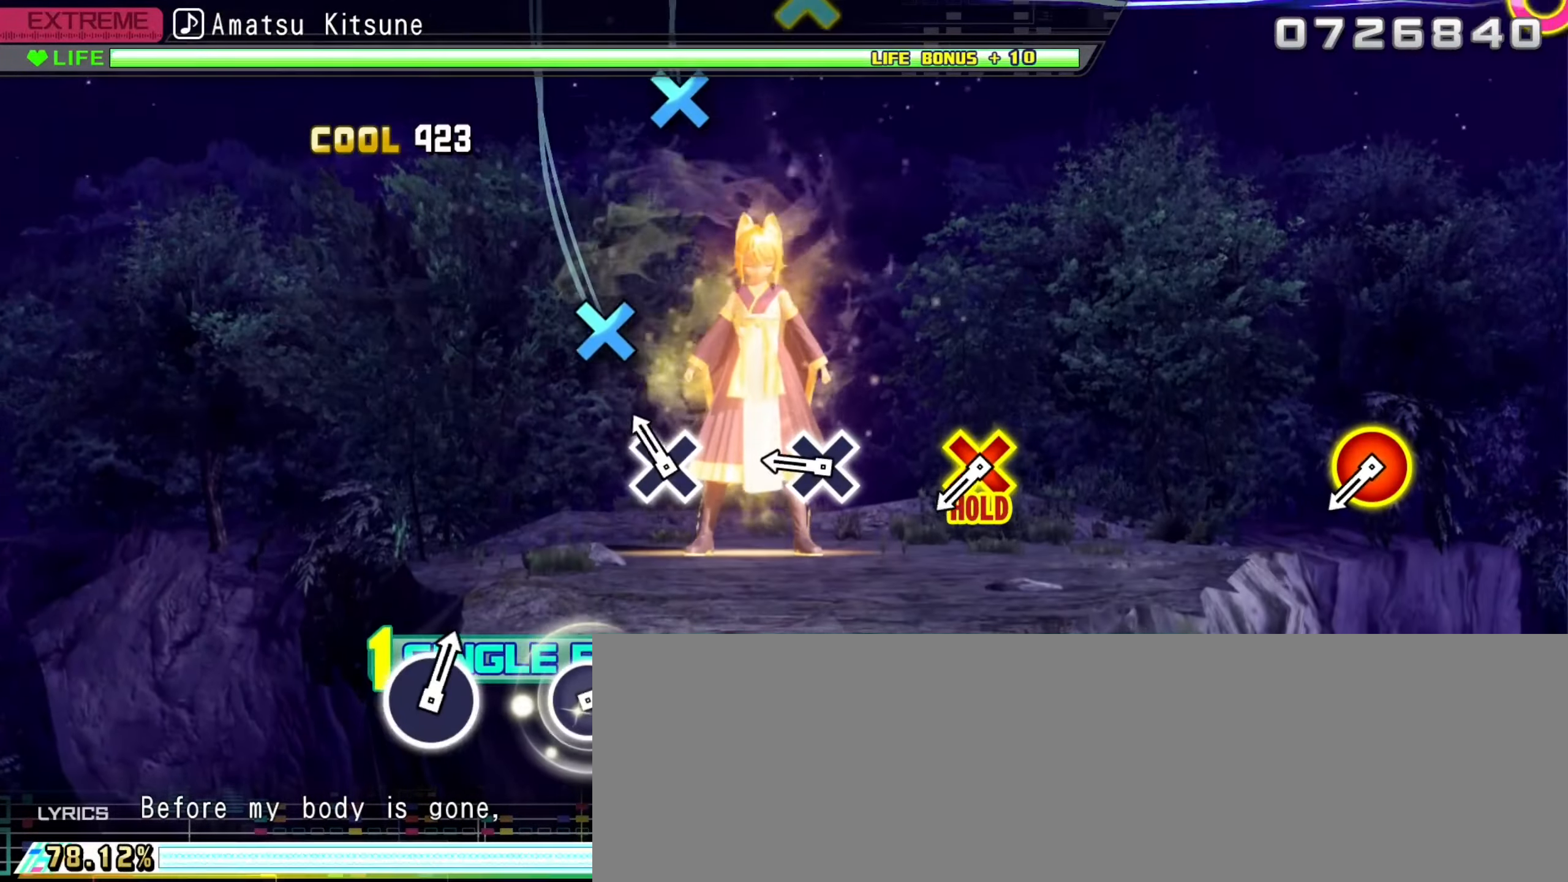
{"buttons": ["R2"], "left_stick": "center", "right_stick": "center", "events": [[200, "A", "down"], [333, "A", "up"]]}
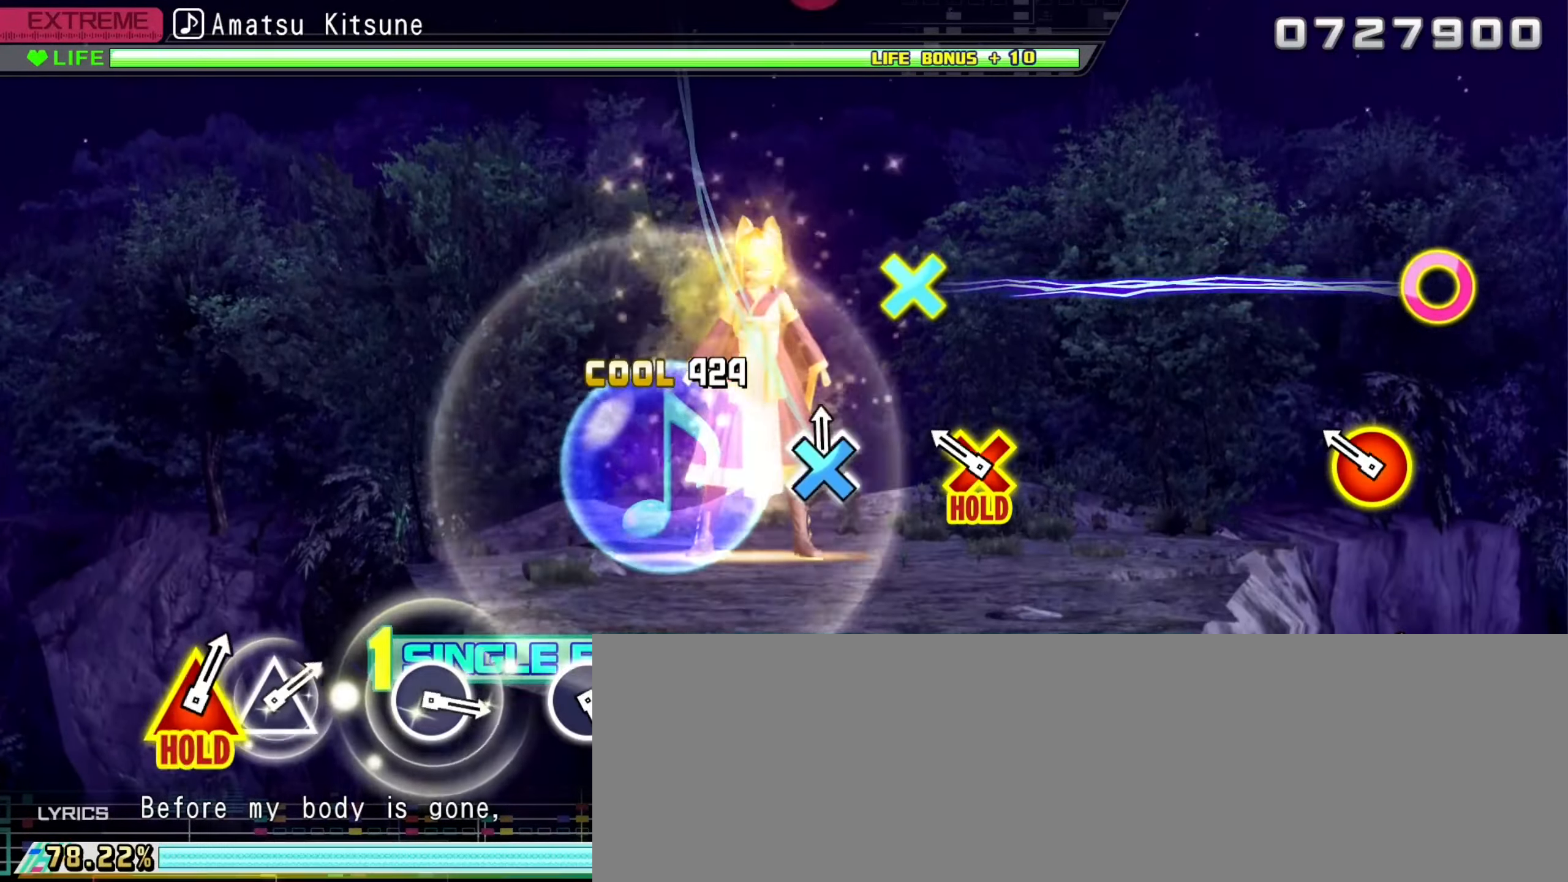
{"buttons": ["B", "R2", "DPAD_DOWN"], "left_stick": "center", "right_stick": "center", "events": [[17, "A", "down"], [133, "A", "up"], [317, "B", "down"], [317, "DPAD_DOWN", "down"]]}